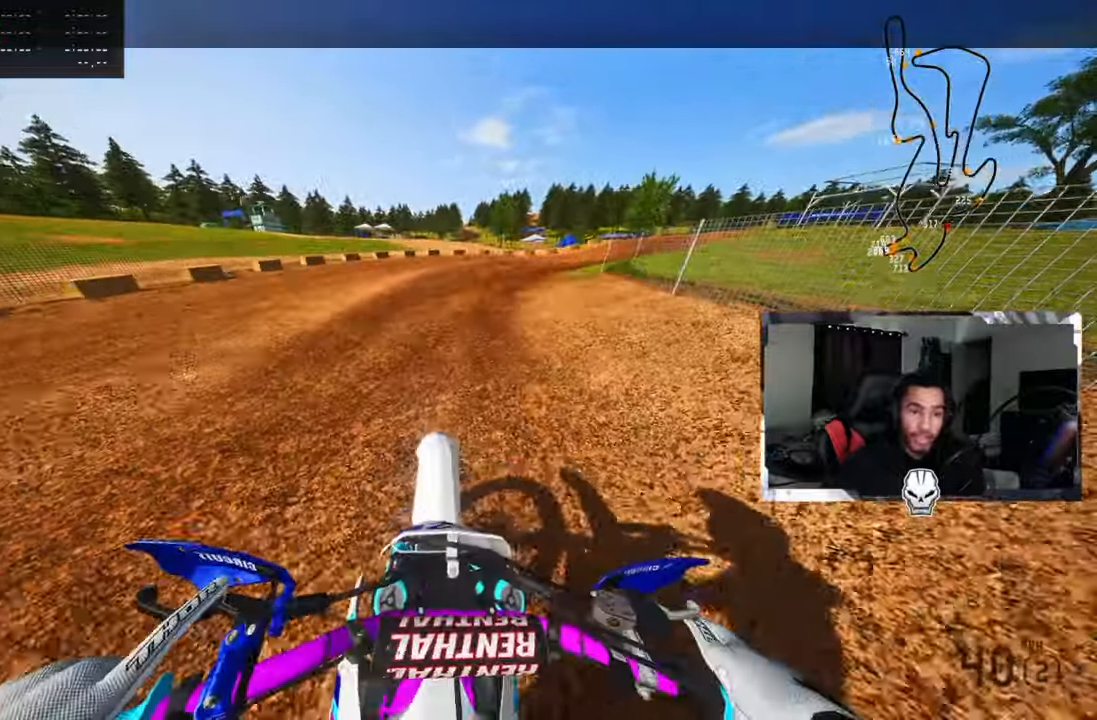
Gameplay with a controller (PlayStation layout); each line is a JSON object with the inputs held at the frame after it. "events" lists button and stick changes between this image and that frame as [ms after this image, input, new state], when the widget could be followed in between.
{"buttons": ["R2"], "left_stick": "up-right", "right_stick": "up-left", "events": [[316, "R2", "down"], [416, "R2", "up"], [466, "R2", "down"]]}
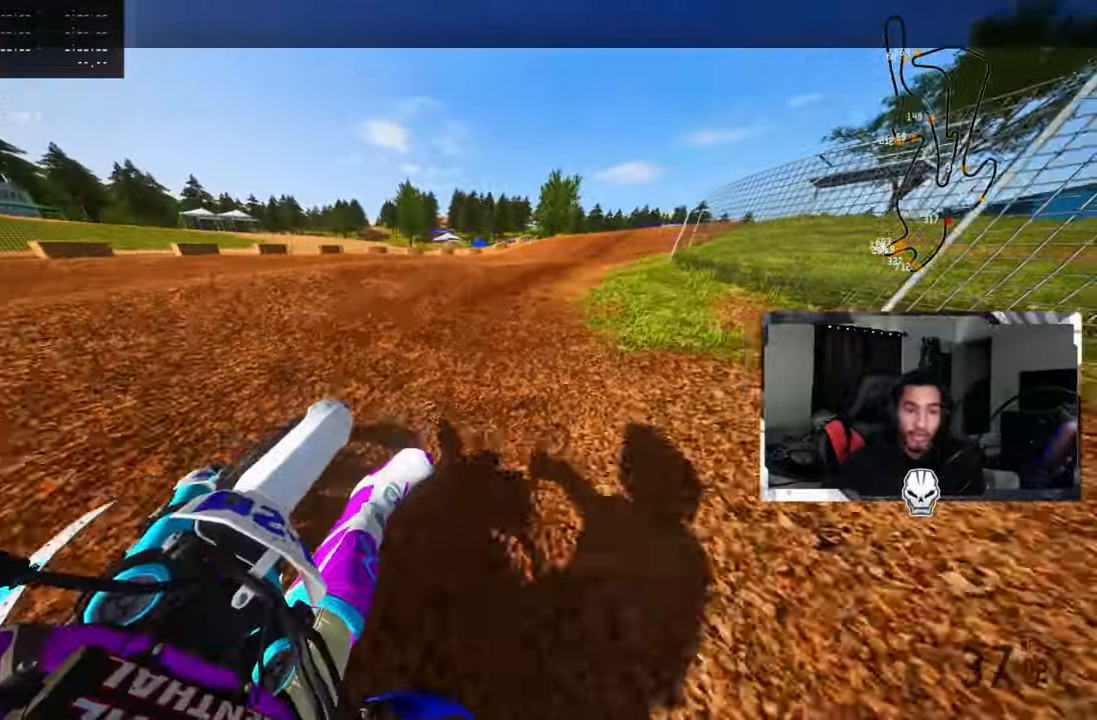
{"buttons": ["R2"], "left_stick": "up-right", "right_stick": "up-left", "events": [[66, "R2", "up"], [133, "R2", "down"], [233, "R2", "up"], [283, "R2", "down"]]}
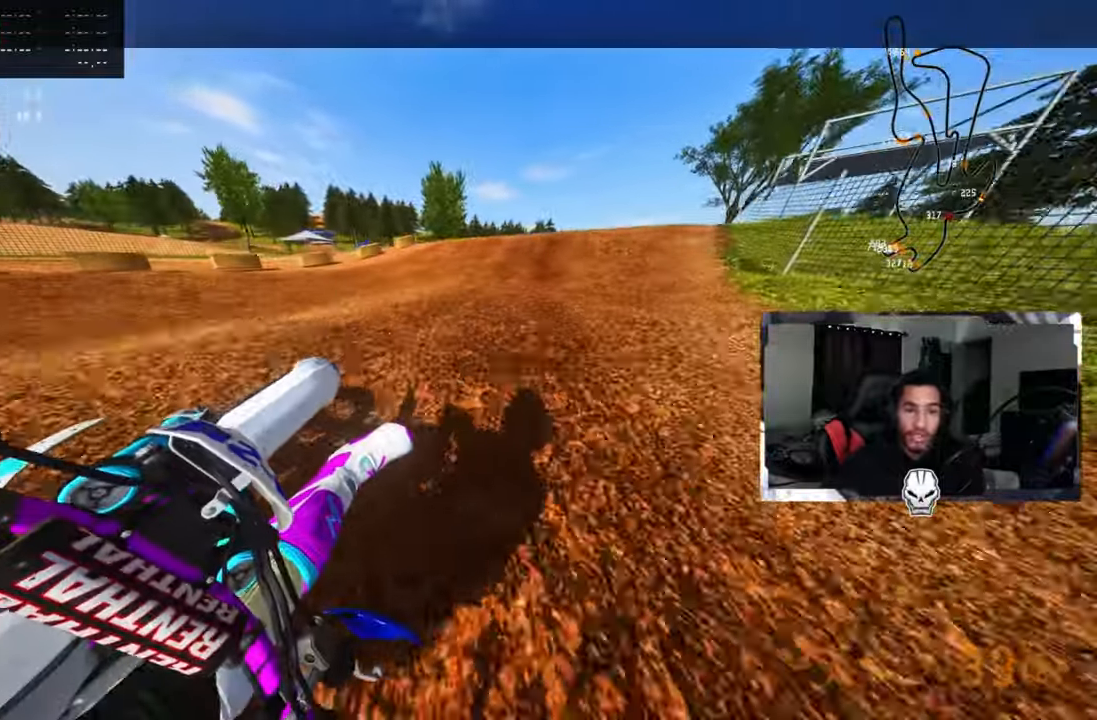
{"buttons": ["R2", "R3"], "left_stick": "up-right", "right_stick": "up", "events": [[33, "R2", "up"], [83, "R2", "down"], [83, "left_stick", "up"], [150, "R3", "down"], [150, "right_stick", "up"], [250, "R3", "up"], [433, "left_stick", "up-right"], [483, "R3", "down"]]}
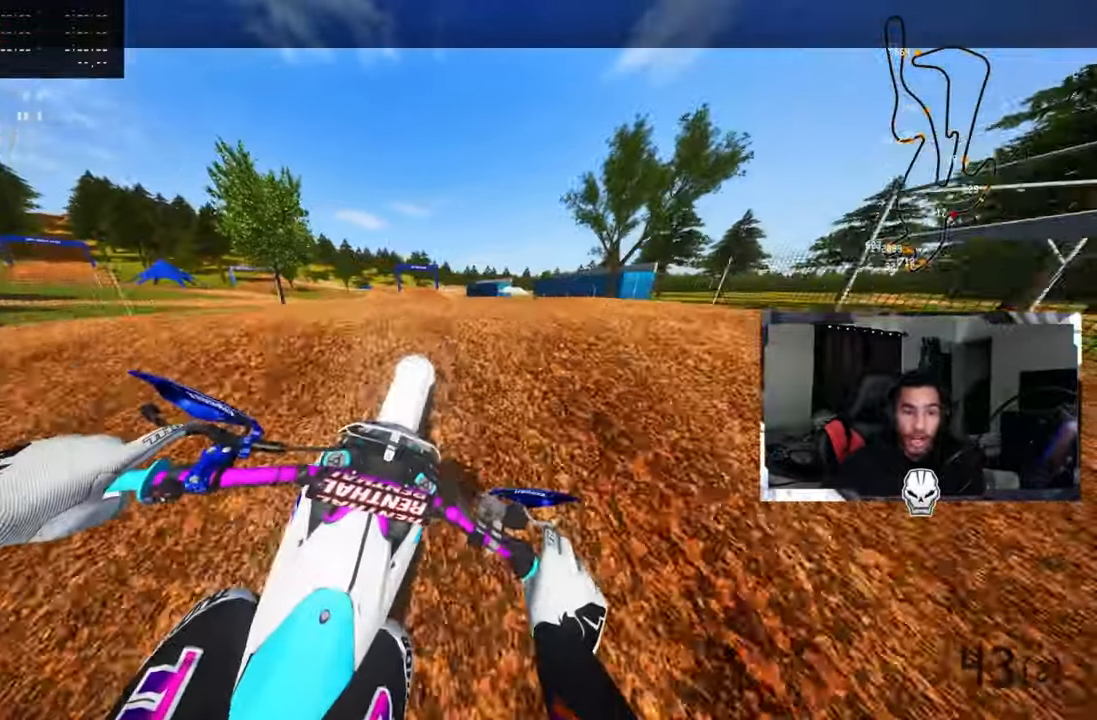
{"buttons": ["R2", "R3"], "left_stick": "up-left", "right_stick": "center", "events": [[66, "R3", "up"], [100, "R2", "up"], [133, "left_stick", "center"], [183, "right_stick", "center"], [233, "left_stick", "up-left"], [366, "R2", "down"], [416, "R3", "down"]]}
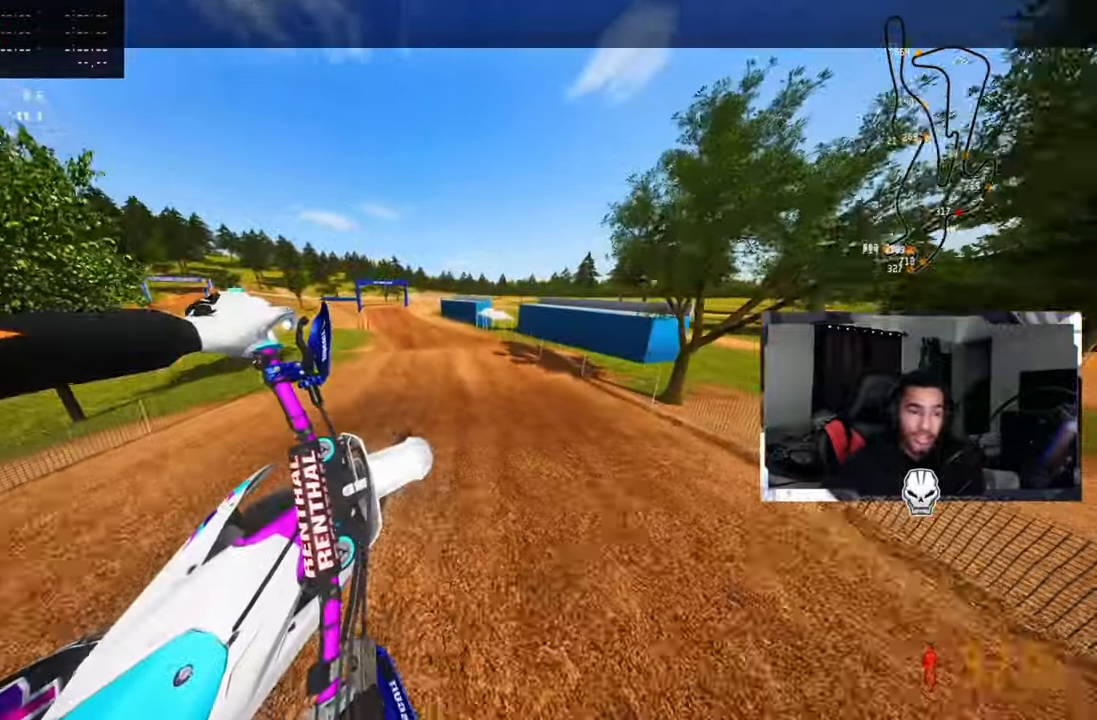
{"buttons": ["R2"], "left_stick": "up-left", "right_stick": "up", "events": [[16, "R3", "up"], [50, "right_stick", "up"]]}
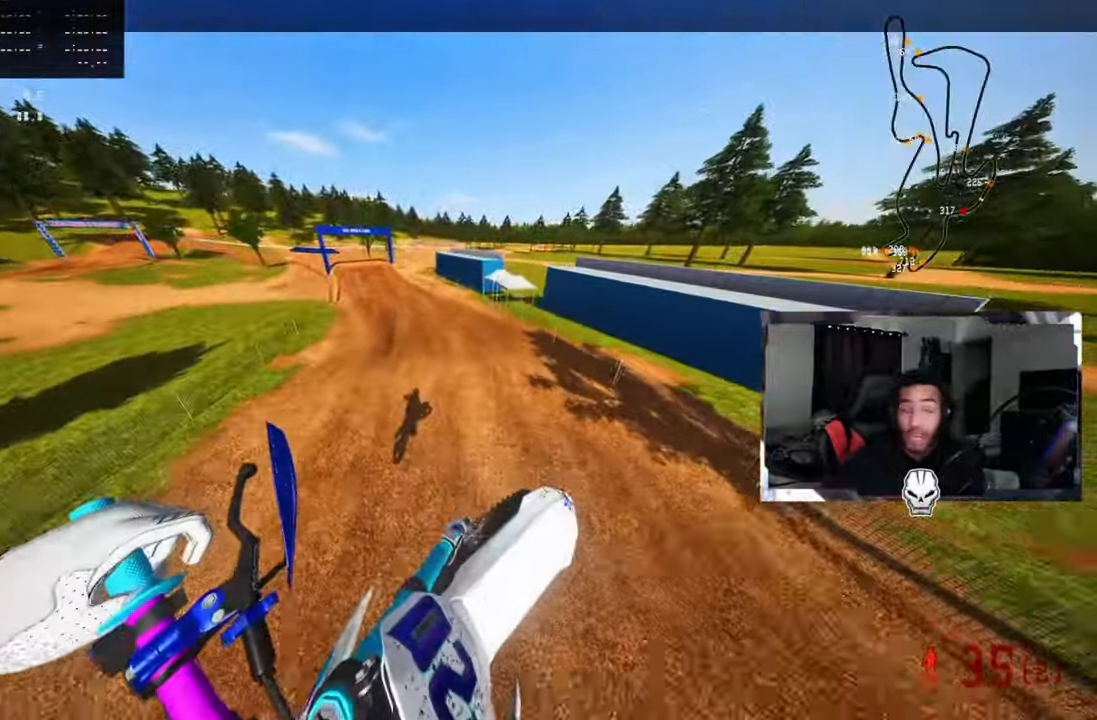
{"buttons": ["R2"], "left_stick": "up-left", "right_stick": "up", "events": []}
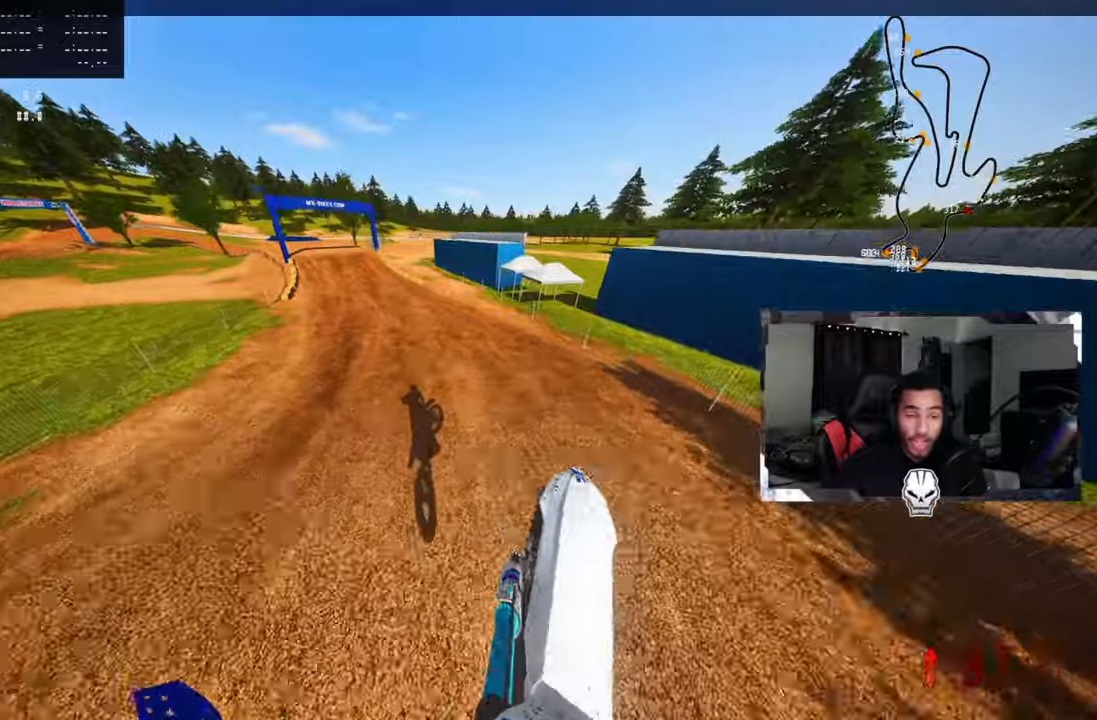
{"buttons": ["R2"], "left_stick": "up-left", "right_stick": "up", "events": [[17, "left_stick", "center"], [183, "left_stick", "up-left"], [417, "R3", "down"], [483, "R3", "up"]]}
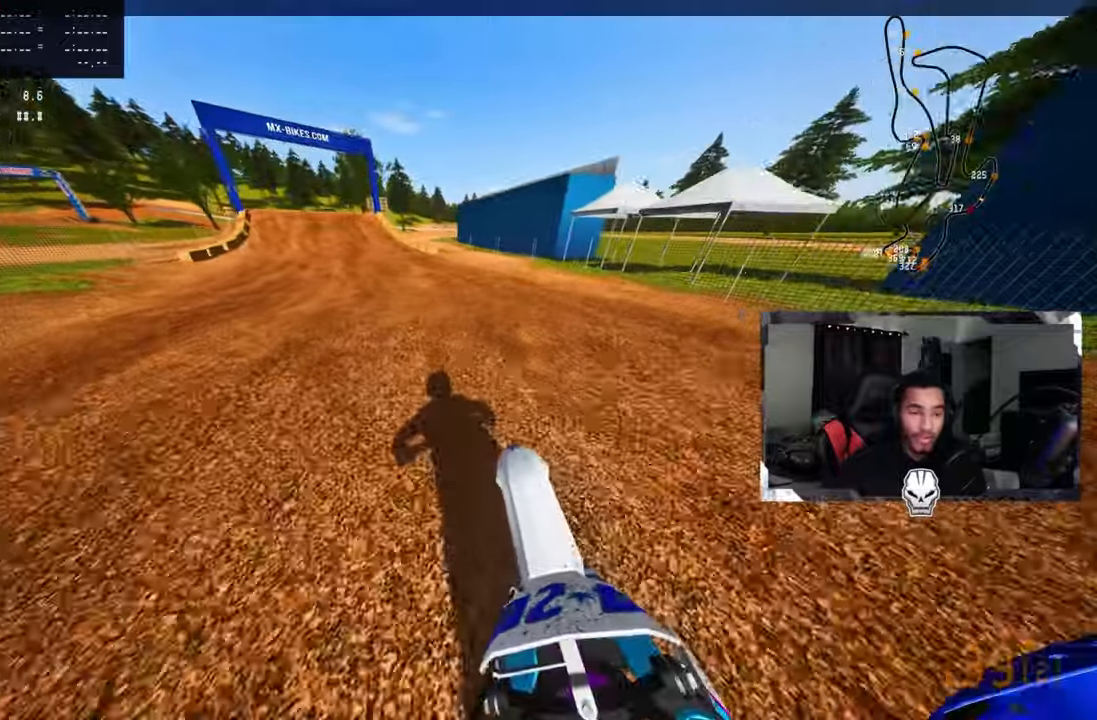
{"buttons": ["R2"], "left_stick": "up-left", "right_stick": "up", "events": []}
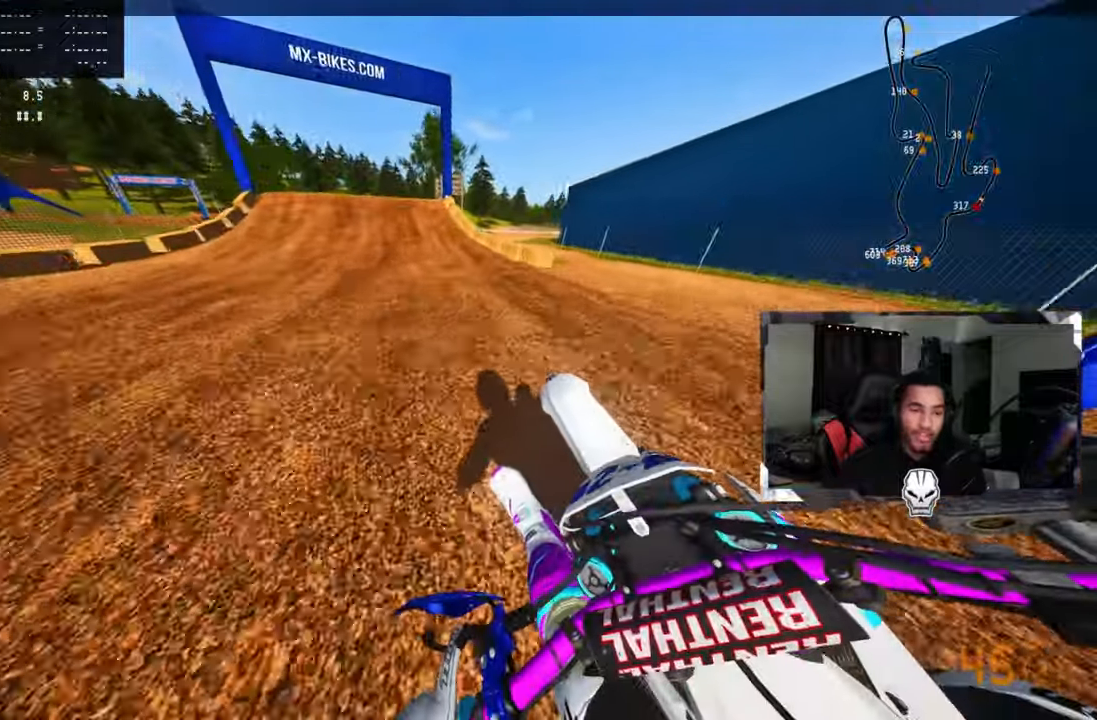
{"buttons": ["R3"], "left_stick": "center", "right_stick": "center", "events": [[133, "left_stick", "center"], [267, "right_stick", "center"], [317, "R2", "up"], [417, "R3", "down"]]}
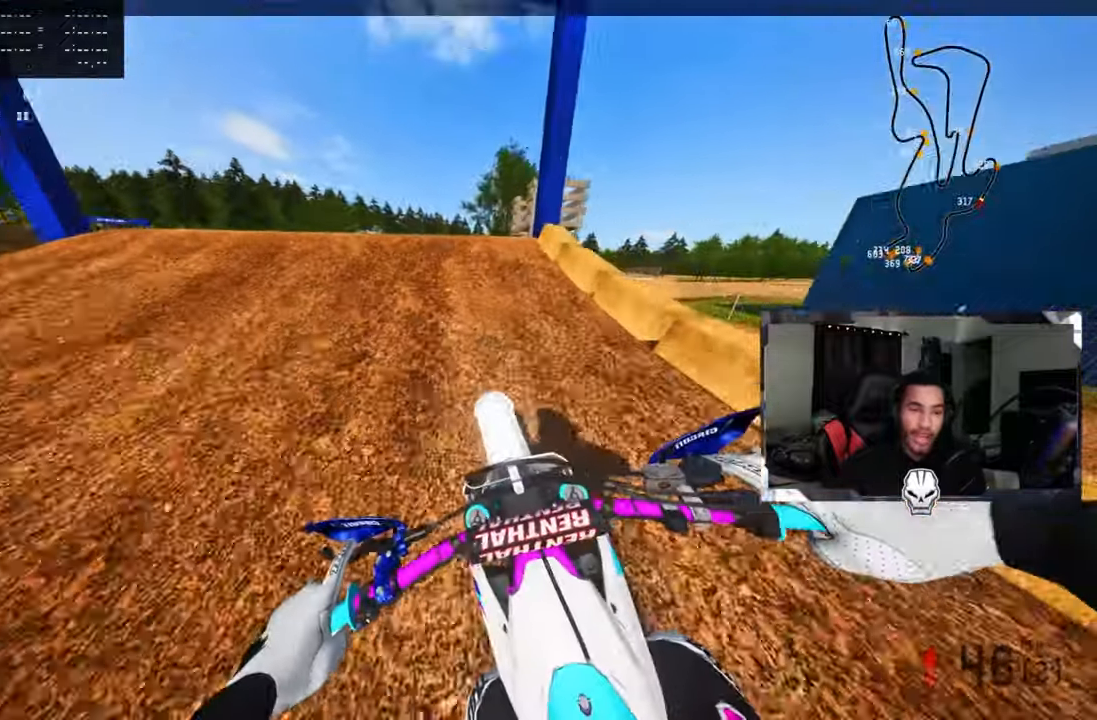
{"buttons": [], "left_stick": "up-right", "right_stick": "center", "events": [[33, "R3", "up"], [133, "left_stick", "up-left"], [150, "right_stick", "up"], [217, "R3", "down"], [317, "R3", "up"], [367, "left_stick", "up-right"], [383, "right_stick", "center"]]}
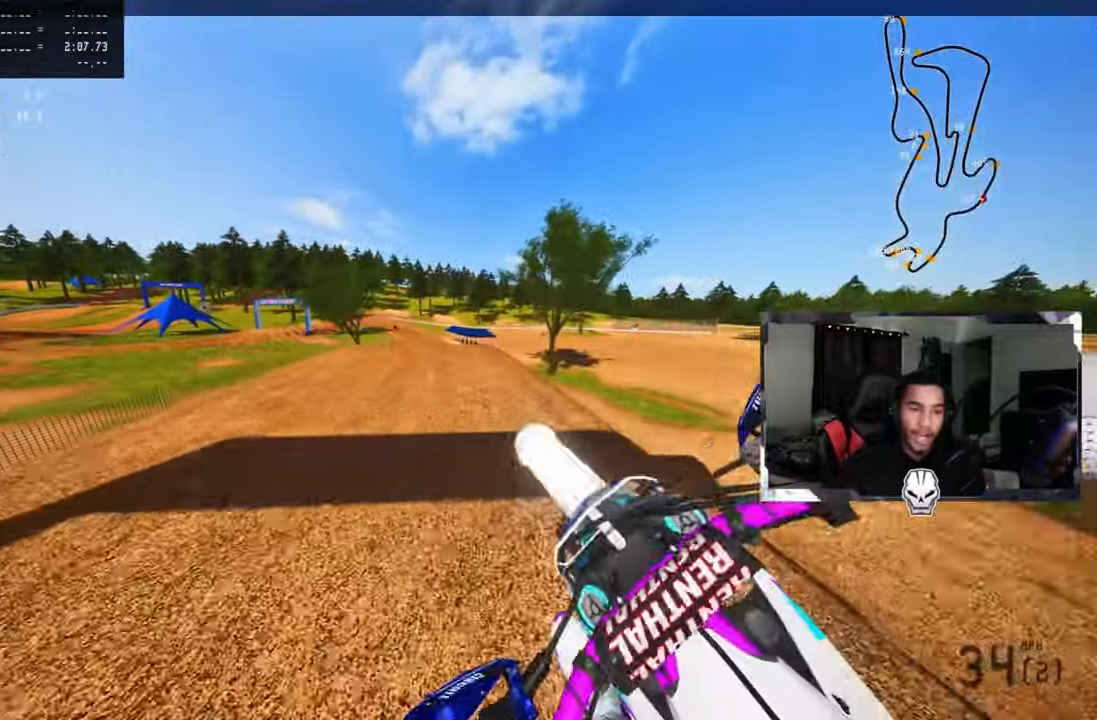
{"buttons": ["R2"], "left_stick": "up-right", "right_stick": "up", "events": [[67, "R2", "down"], [117, "R3", "down"], [200, "R3", "up"], [333, "right_stick", "up"]]}
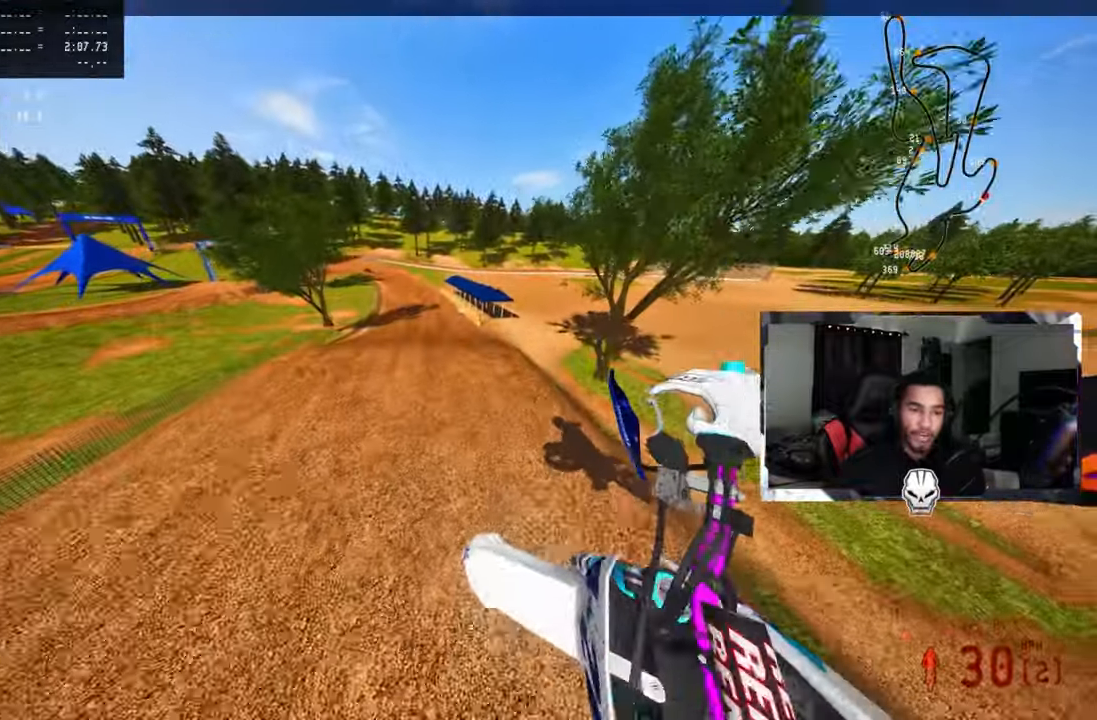
{"buttons": ["R2"], "left_stick": "center", "right_stick": "up", "events": [[217, "left_stick", "center"]]}
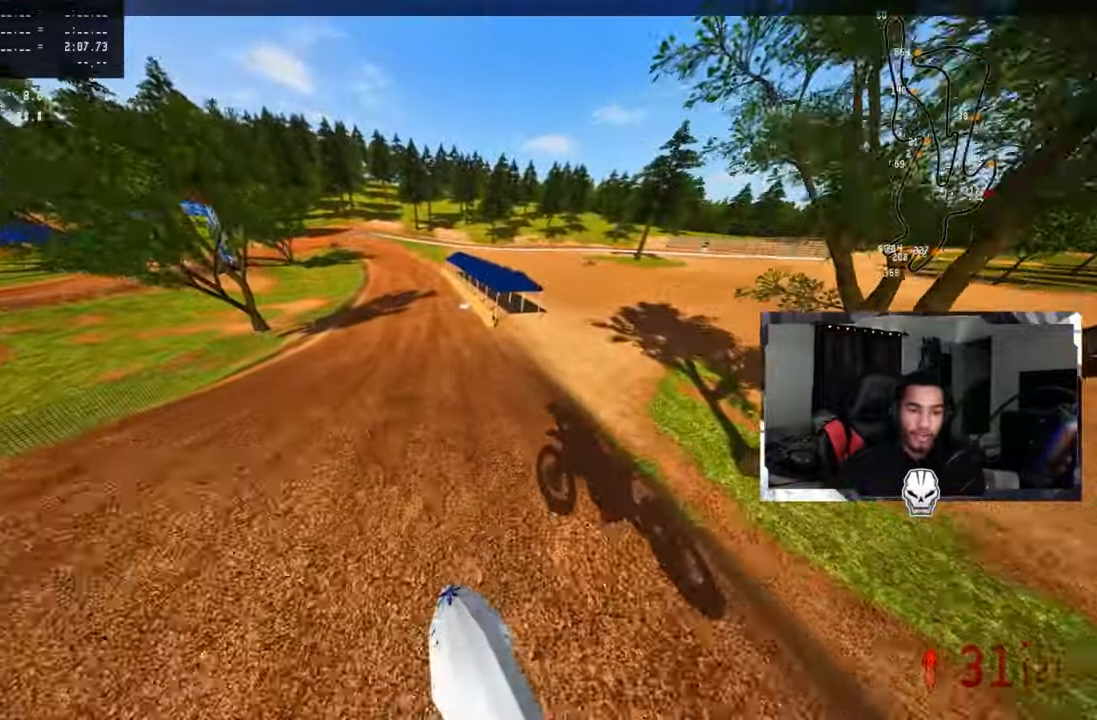
{"buttons": ["R2"], "left_stick": "center", "right_stick": "up", "events": []}
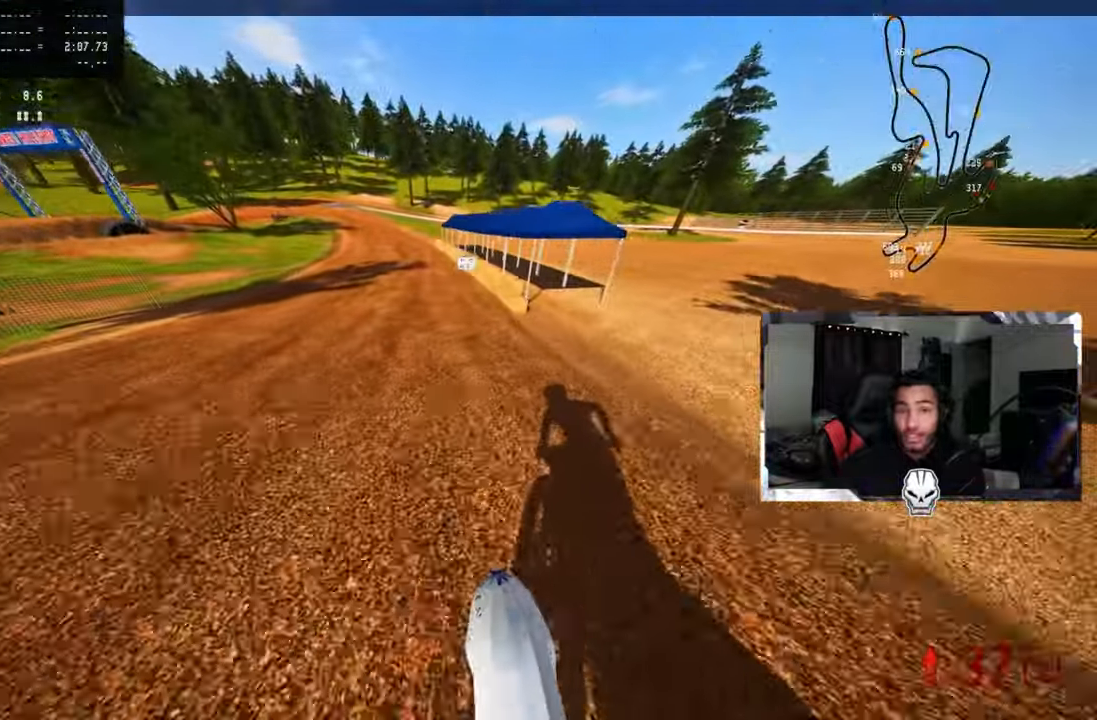
{"buttons": ["R2"], "left_stick": "up-left", "right_stick": "center", "events": [[33, "right_stick", "center"], [117, "R3", "down"], [217, "R3", "up"], [367, "left_stick", "up-left"]]}
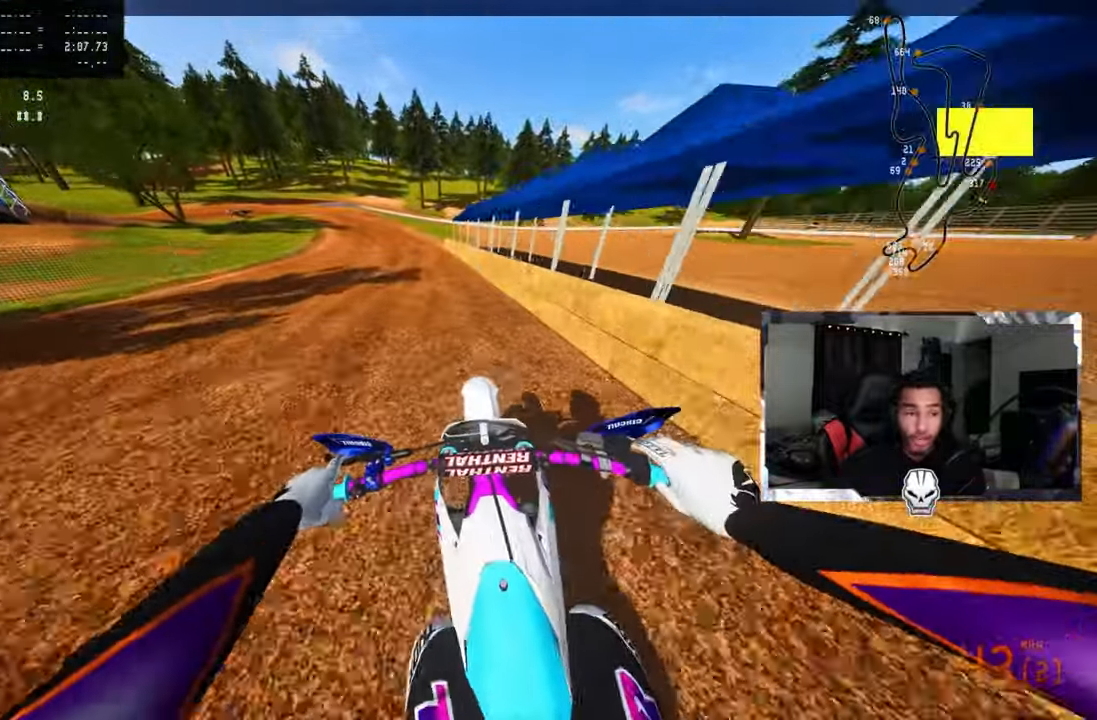
{"buttons": ["R2"], "left_stick": "up-left", "right_stick": "center", "events": []}
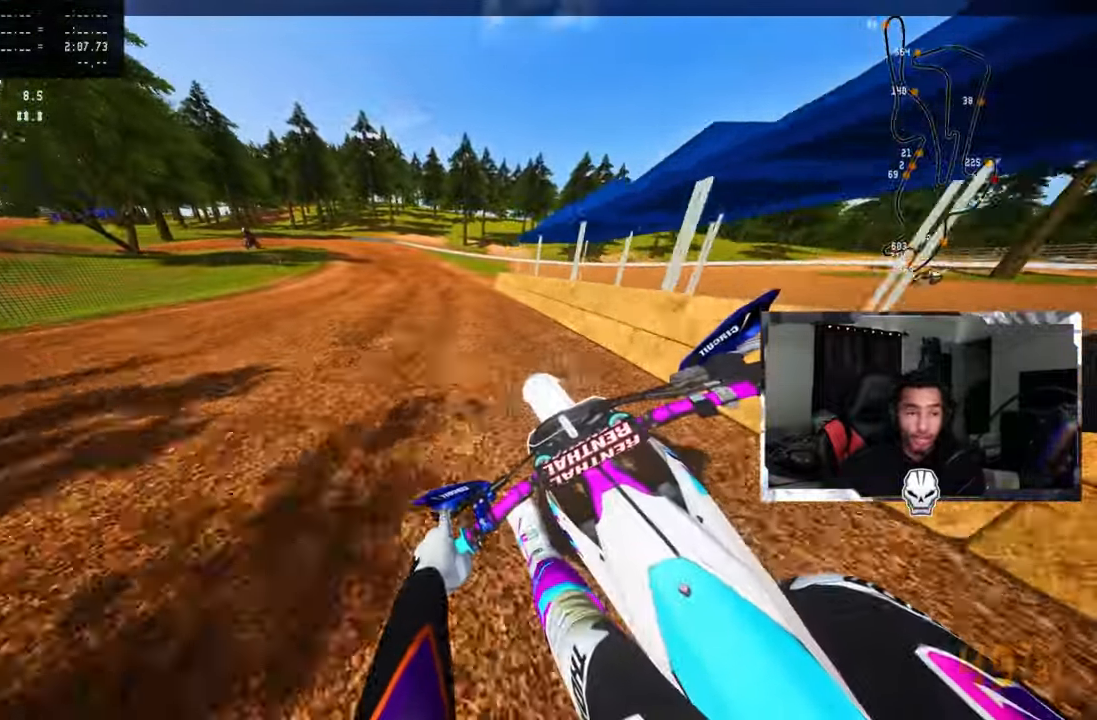
{"buttons": [], "left_stick": "up-left", "right_stick": "center", "events": [[300, "TRIANGLE", "down"], [333, "R2", "up"], [400, "TRIANGLE", "up"]]}
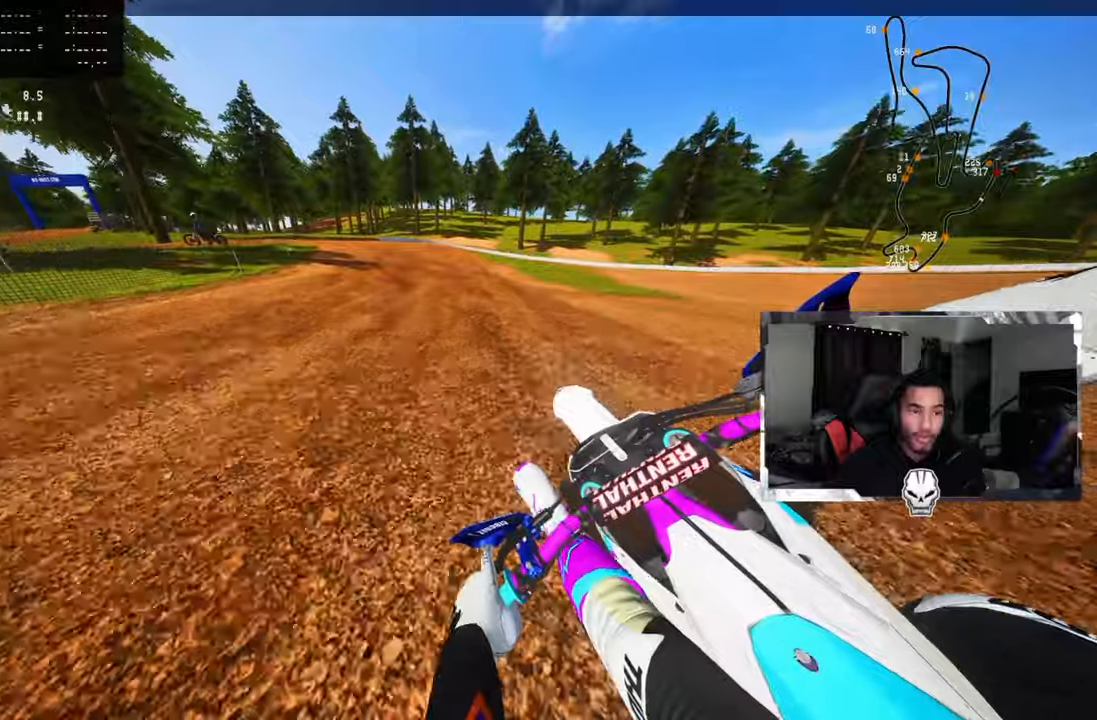
{"buttons": [], "left_stick": "up-left", "right_stick": "center", "events": [[100, "L2", "down"], [167, "L2", "up"], [317, "L2", "down"], [400, "L2", "up"]]}
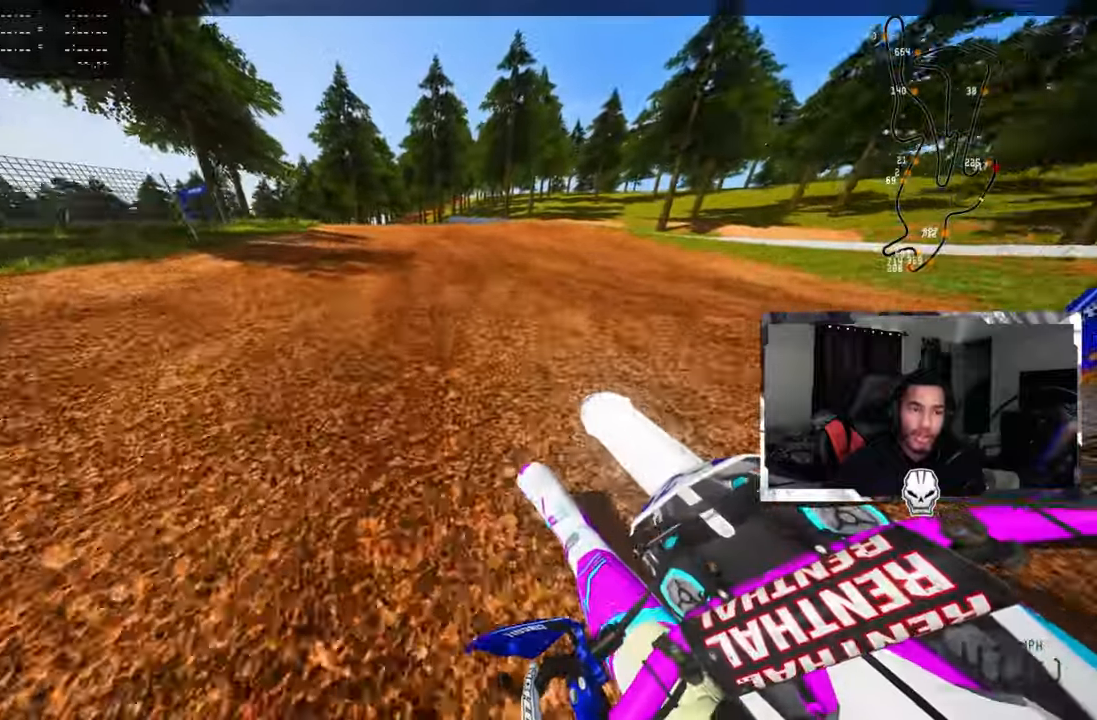
{"buttons": [], "left_stick": "up-left", "right_stick": "center", "events": []}
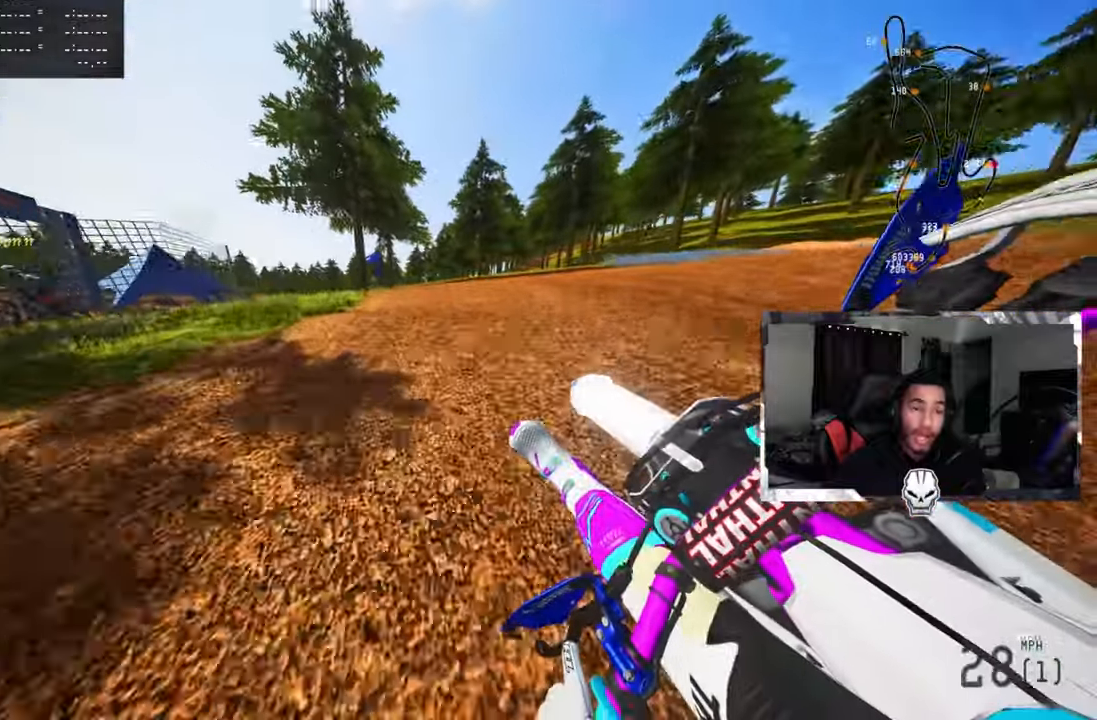
{"buttons": [], "left_stick": "up-left", "right_stick": "up-right", "events": [[400, "right_stick", "up-right"]]}
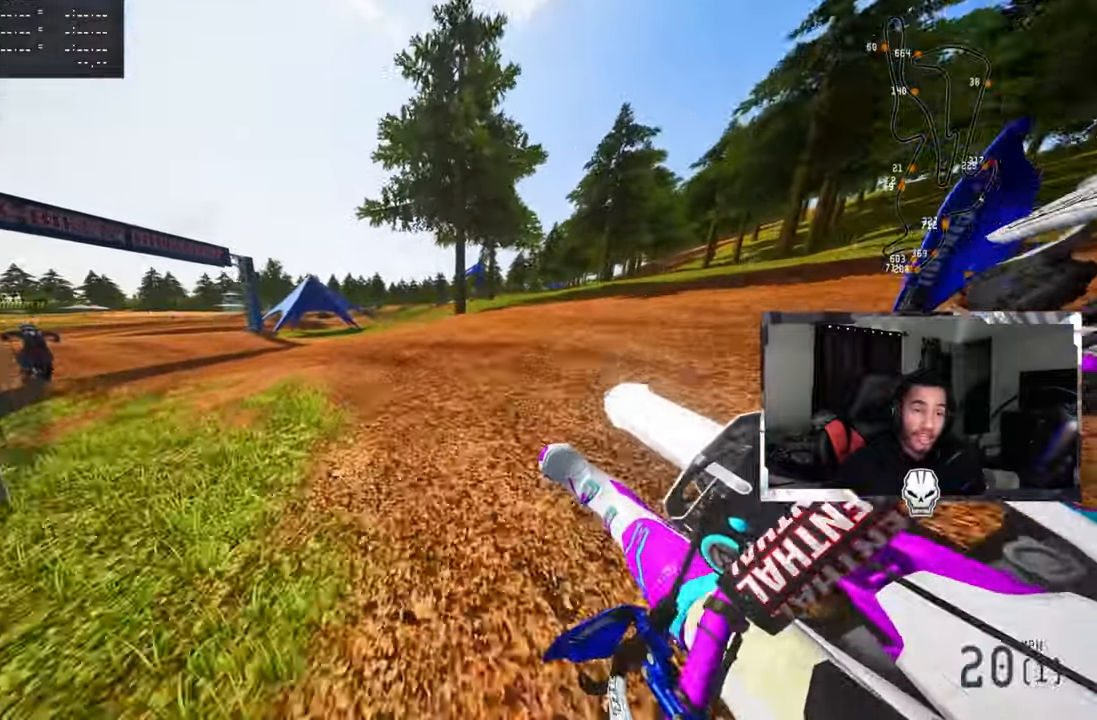
{"buttons": ["R2"], "left_stick": "up-left", "right_stick": "up-right", "events": [[50, "R2", "down"], [167, "R2", "up"], [234, "R2", "down"], [350, "R2", "up"], [400, "R2", "down"]]}
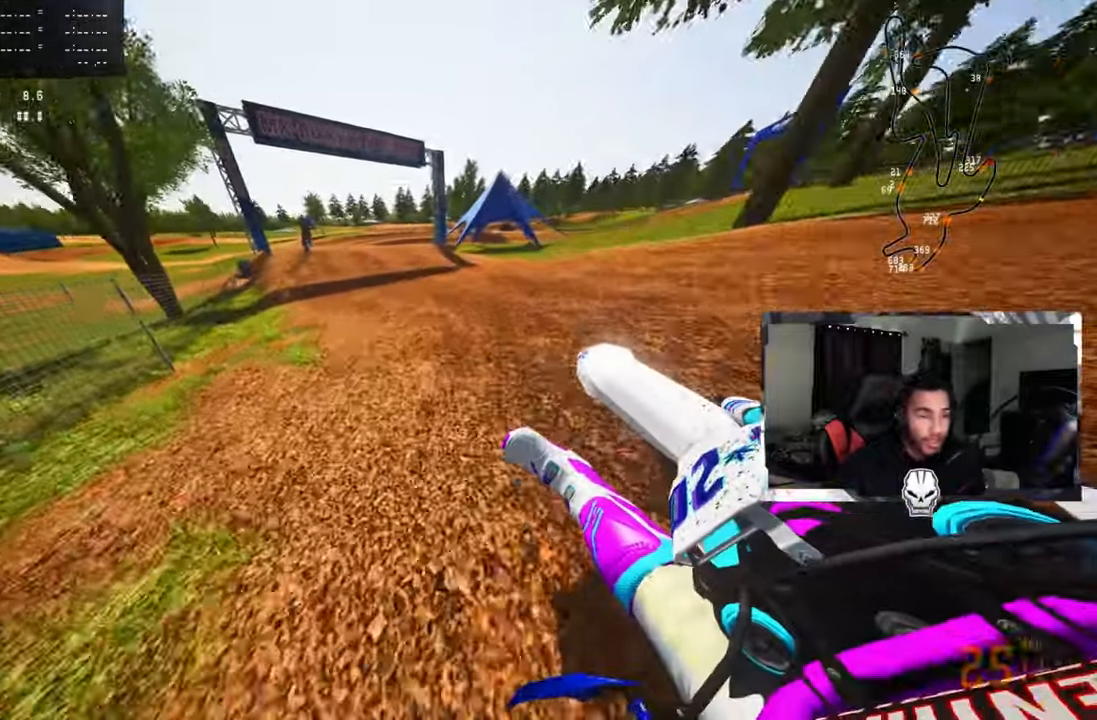
{"buttons": ["R2"], "left_stick": "up", "right_stick": "up-right", "events": [[367, "left_stick", "up"]]}
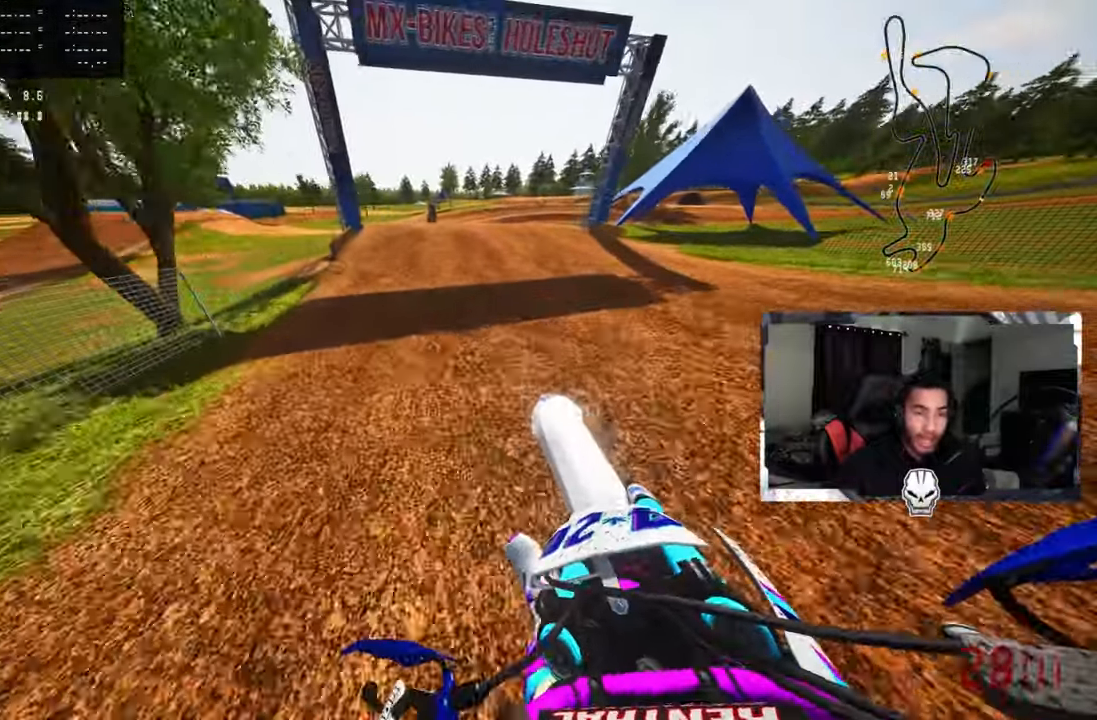
{"buttons": ["R2"], "left_stick": "up", "right_stick": "center", "events": [[167, "right_stick", "up"], [334, "R3", "down"], [334, "right_stick", "center"], [467, "R3", "up"]]}
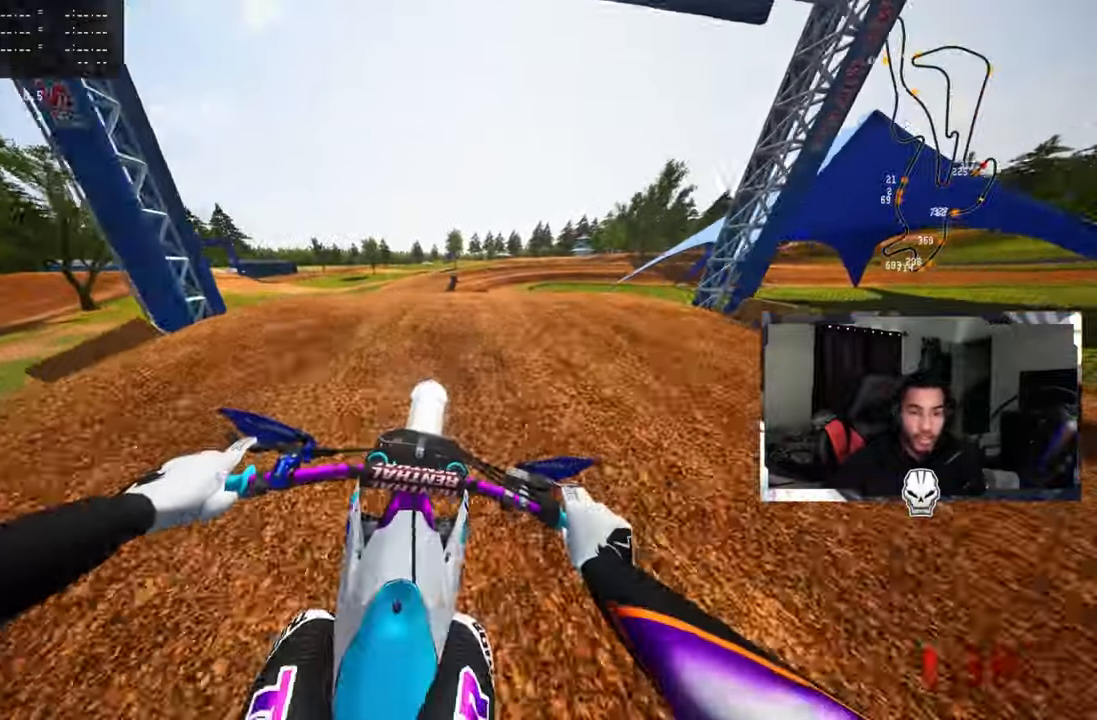
{"buttons": ["R2"], "left_stick": "up-right", "right_stick": "up", "events": [[67, "R3", "down"], [117, "R2", "up"], [134, "R3", "up"], [334, "R2", "down"], [400, "left_stick", "up-right"], [400, "right_stick", "up"]]}
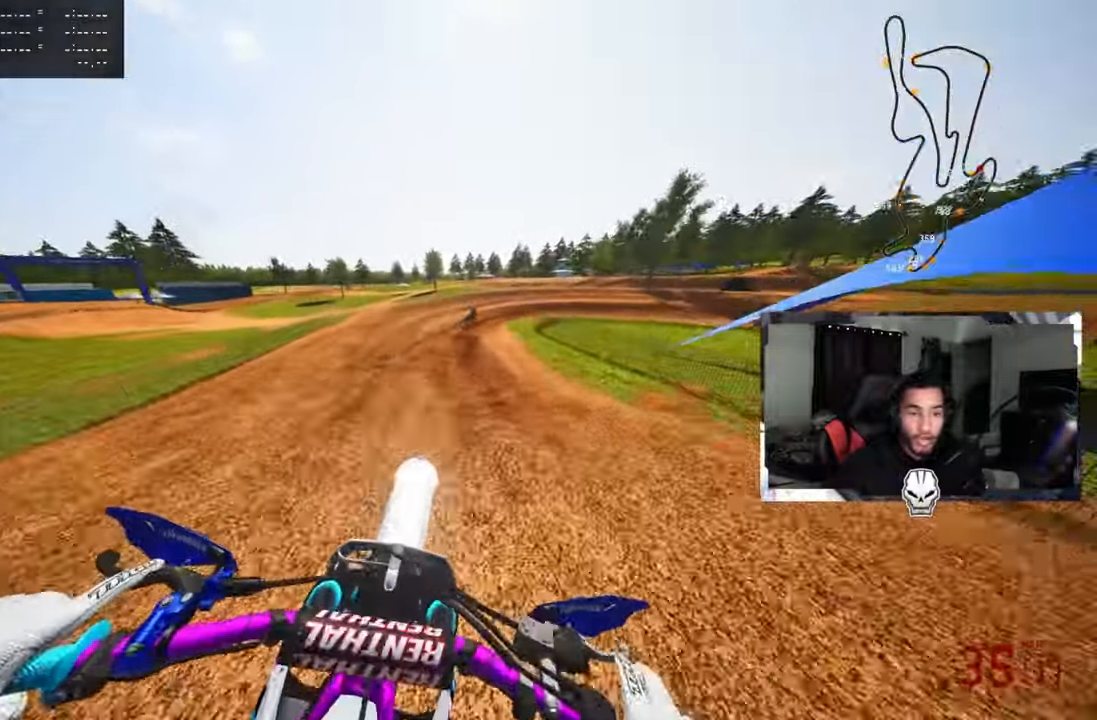
{"buttons": [], "left_stick": "up-right", "right_stick": "up", "events": [[184, "R3", "down"], [284, "R3", "up"], [384, "R3", "down"], [484, "R2", "up"], [500, "R3", "up"]]}
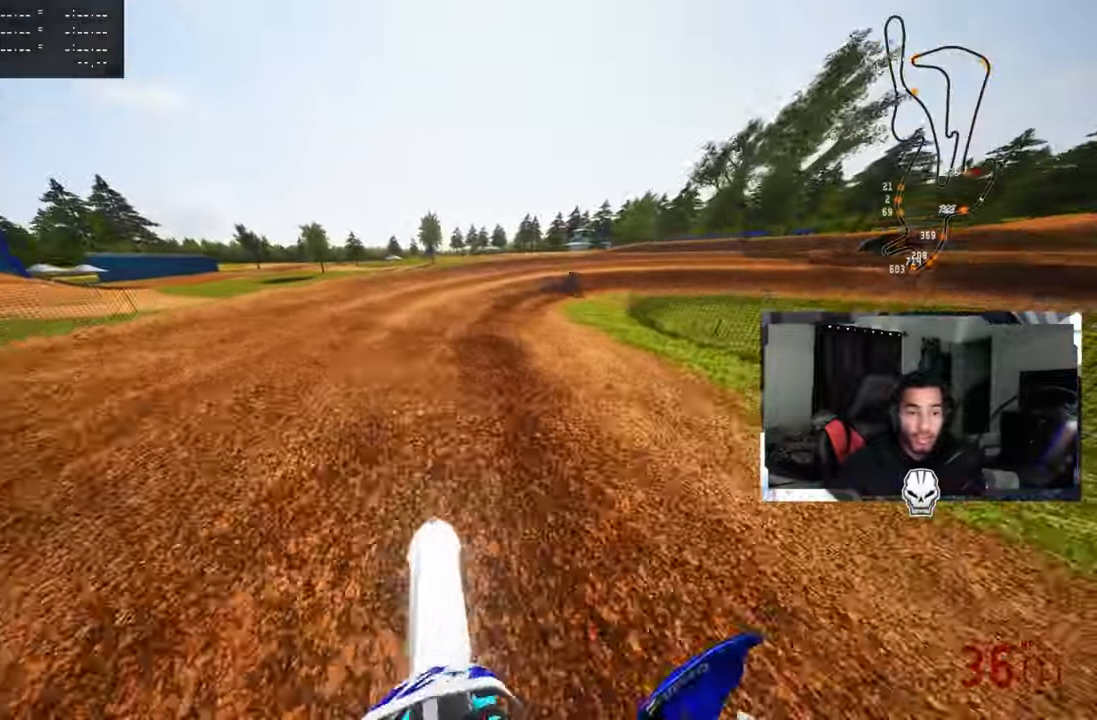
{"buttons": [], "left_stick": "up-right", "right_stick": "up-left", "events": [[134, "right_stick", "up-left"]]}
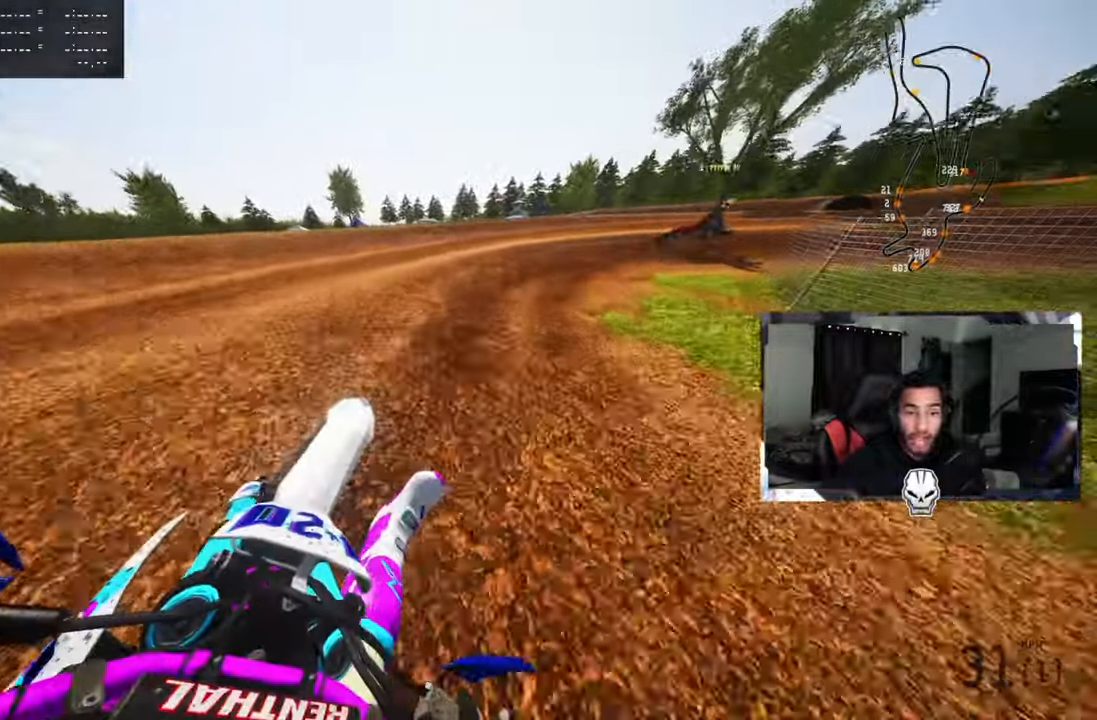
{"buttons": [], "left_stick": "up-right", "right_stick": "up-left", "events": []}
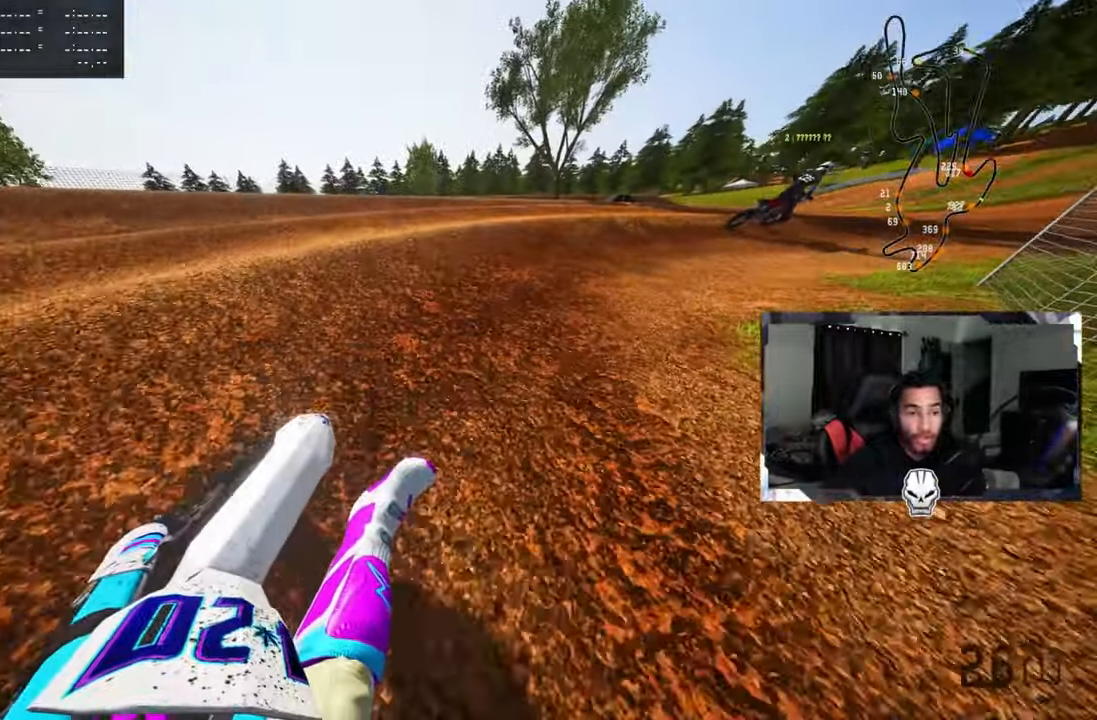
{"buttons": ["R2"], "left_stick": "up-right", "right_stick": "up-left", "events": [[200, "R2", "down"]]}
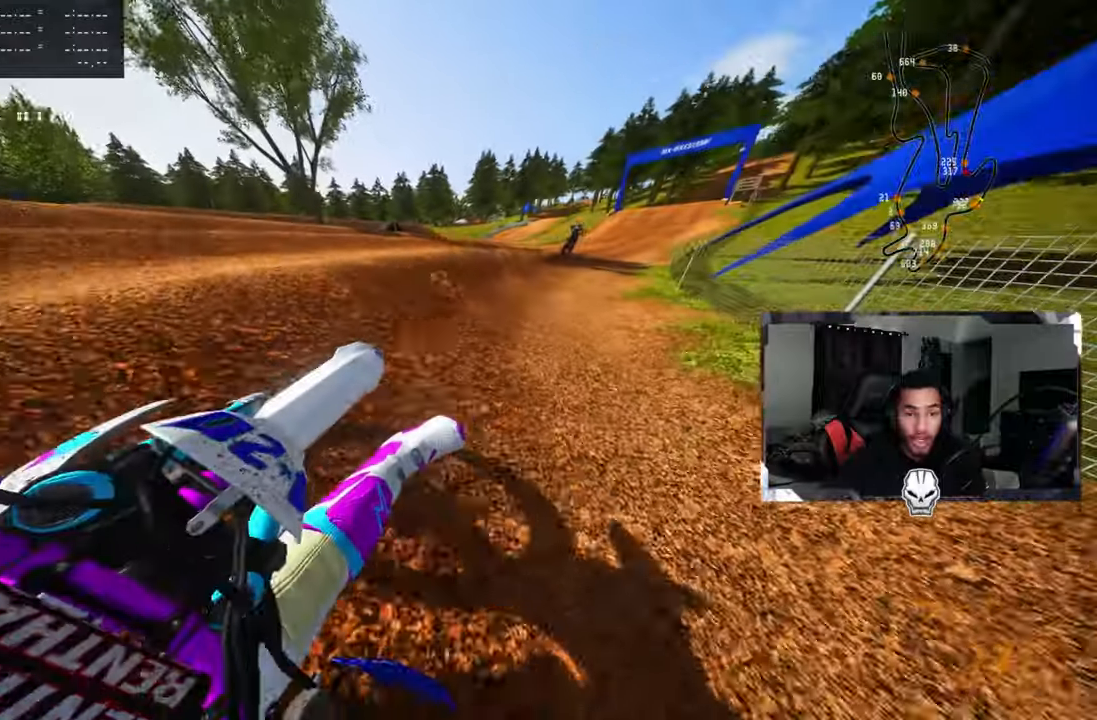
{"buttons": ["R2"], "left_stick": "up-right", "right_stick": "up-left", "events": [[33, "R2", "up"], [66, "R2", "down"]]}
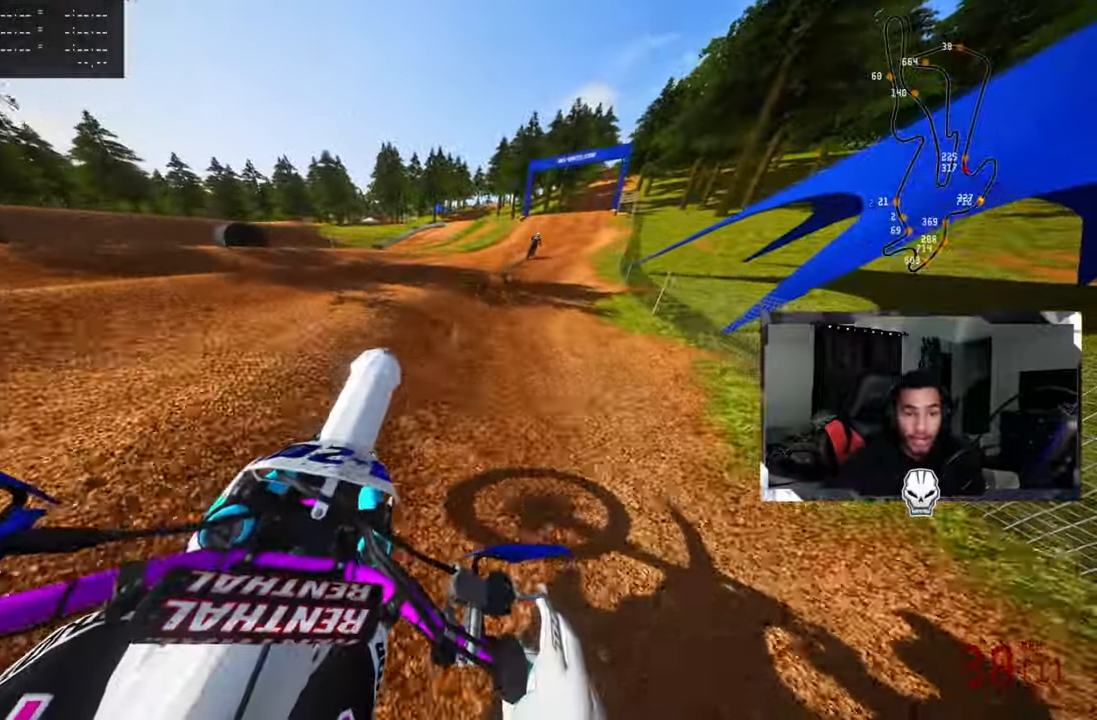
{"buttons": ["CROSS", "R2"], "left_stick": "up", "right_stick": "up-left", "events": [[166, "R2", "up"], [233, "R2", "down"], [266, "left_stick", "up"], [483, "CROSS", "down"]]}
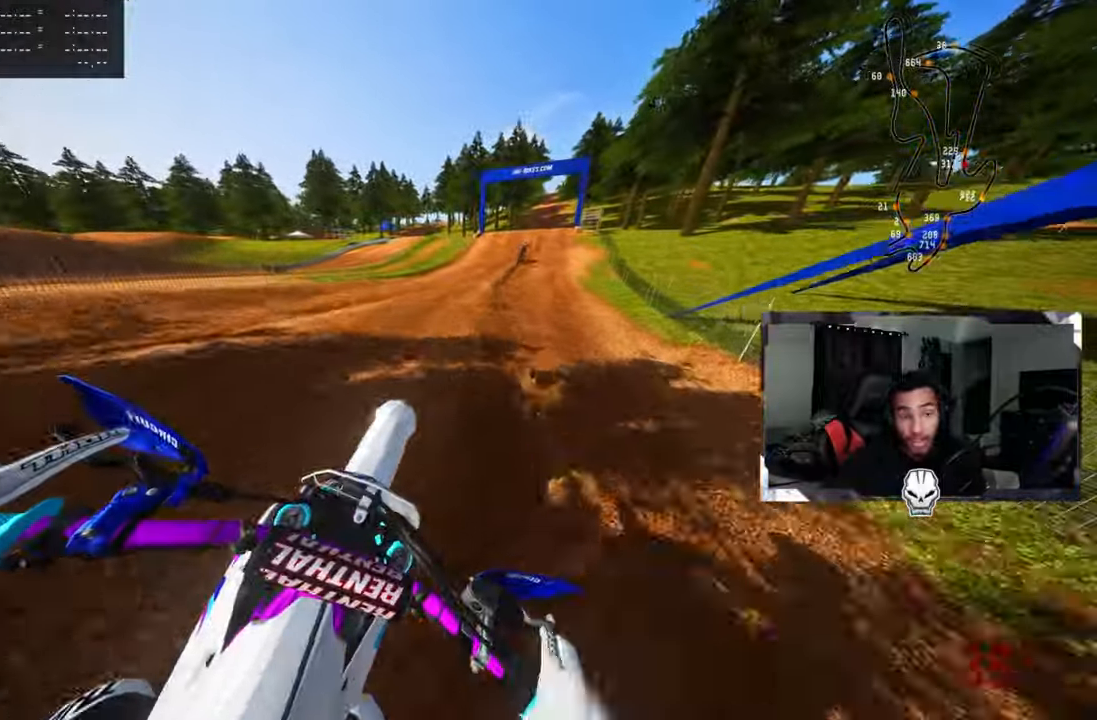
{"buttons": ["R2"], "left_stick": "up-right", "right_stick": "up-left", "events": [[66, "CROSS", "up"], [100, "left_stick", "center"], [283, "left_stick", "up-right"]]}